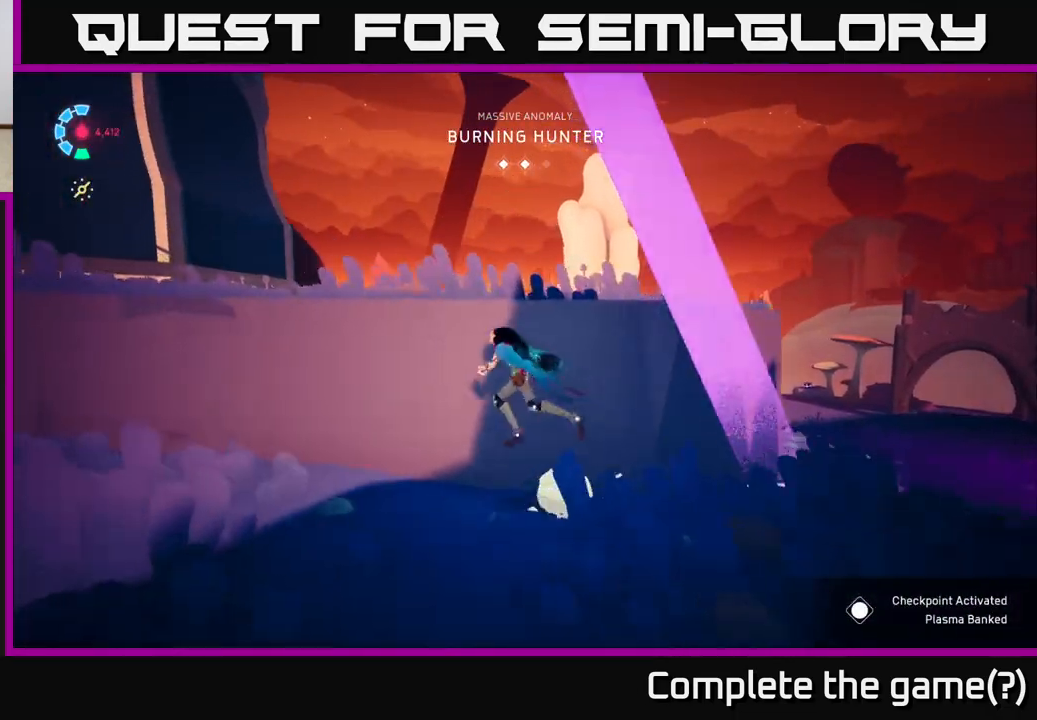
Gameplay with a controller (Xbox layout); each line is a JSON object with the inputs held at the frame after it. "events" lists button and stick changes between this image and that frame as [ms after this image, input, new state], when the widget could be followed in between.
{"buttons": ["A"], "left_stick": "up-left", "right_stick": "center", "events": [[217, "A", "up"], [350, "A", "down"]]}
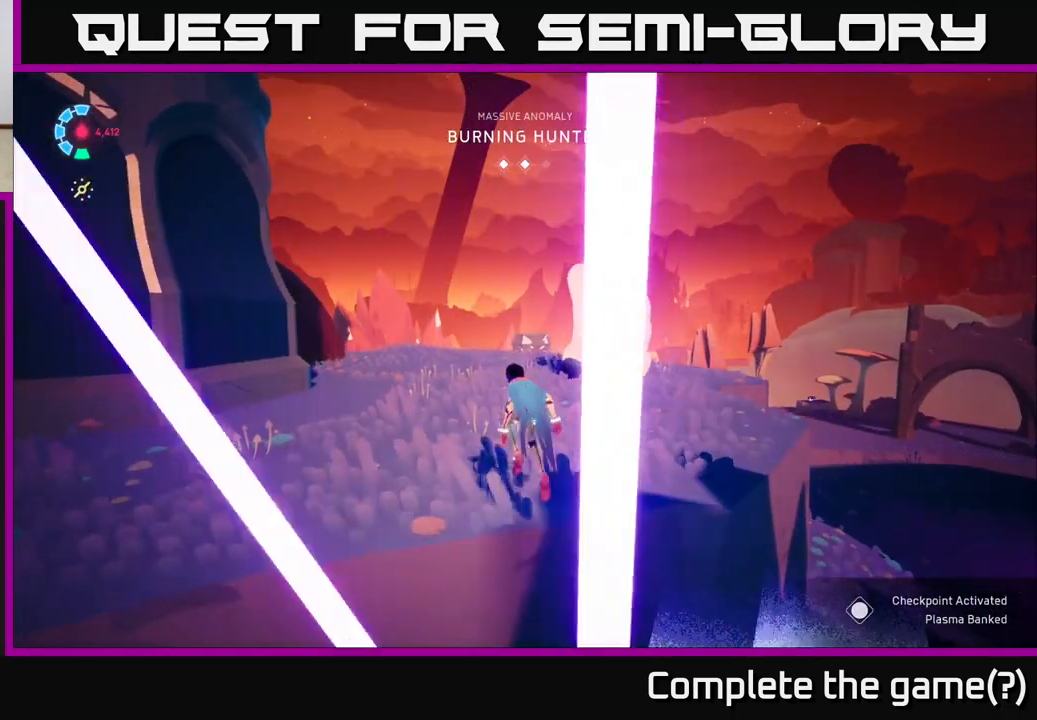
{"buttons": [], "left_stick": "up-left", "right_stick": "right", "events": [[17, "A", "up"], [417, "right_stick", "right"]]}
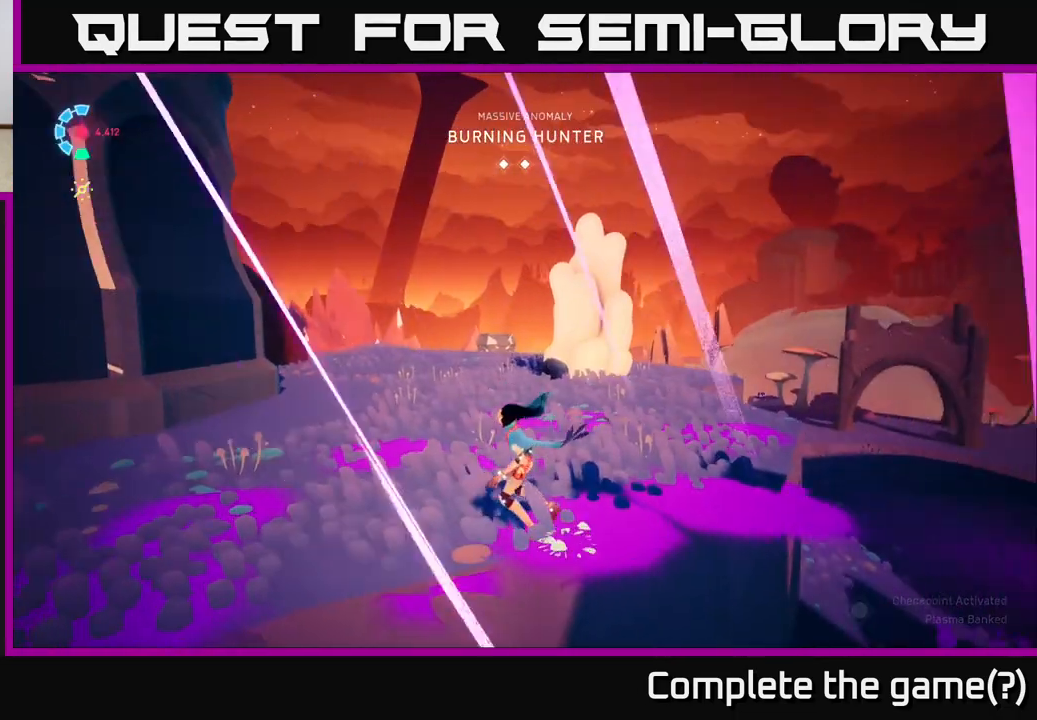
{"buttons": ["A", "L2"], "left_stick": "up-right", "right_stick": "center", "events": [[117, "L2", "down"], [117, "right_stick", "center"], [167, "R2", "down"], [167, "left_stick", "up"], [317, "A", "down"], [317, "left_stick", "up-right"], [500, "R2", "up"]]}
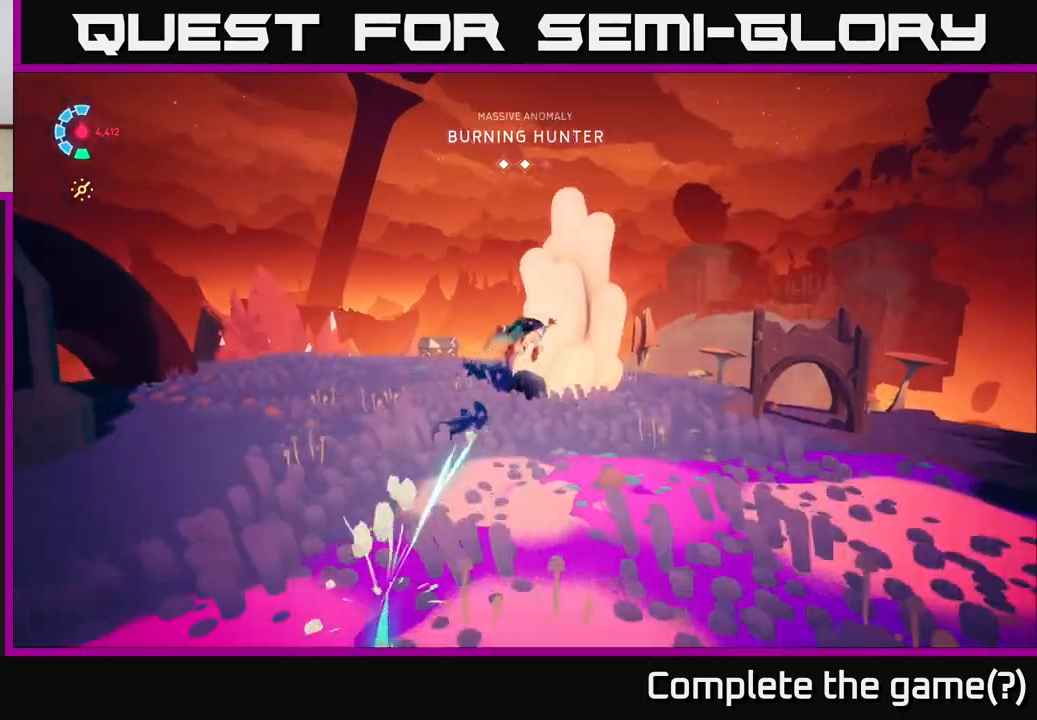
{"buttons": [], "left_stick": "center", "right_stick": "center", "events": [[17, "A", "up"], [33, "L2", "up"], [250, "left_stick", "up"], [317, "A", "down"], [317, "R1", "down"], [467, "A", "up"], [467, "left_stick", "center"], [483, "R1", "up"]]}
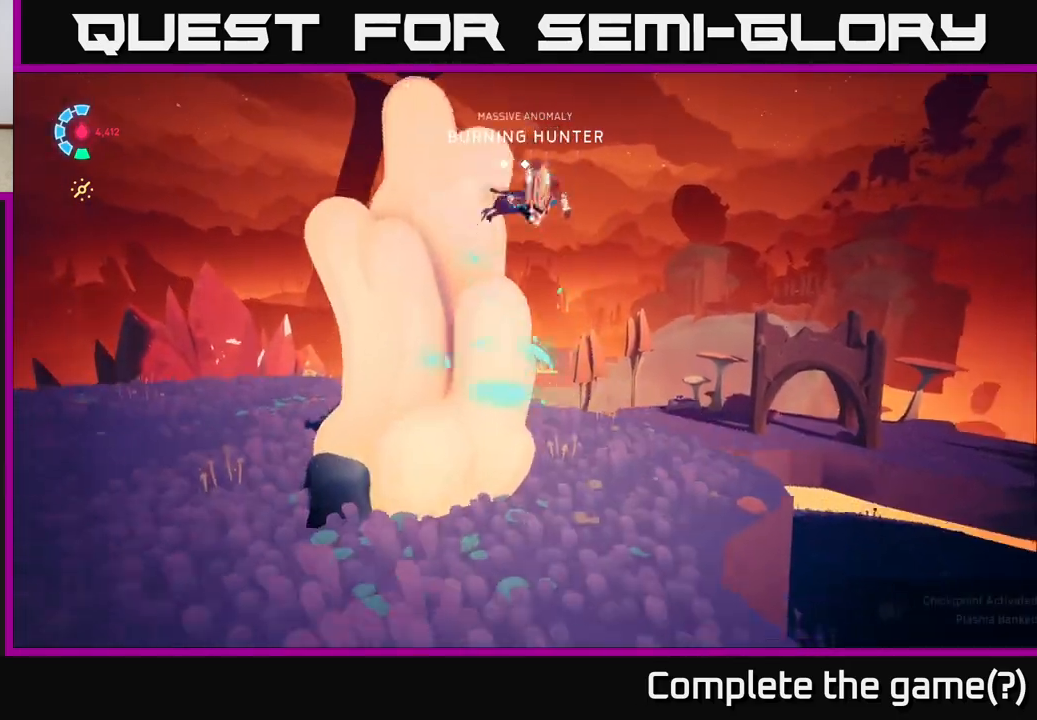
{"buttons": [], "left_stick": "center", "right_stick": "center", "events": [[67, "right_stick", "down-left"], [200, "left_stick", "down-left"], [267, "right_stick", "center"], [300, "X", "down"], [367, "left_stick", "center"], [433, "X", "up"]]}
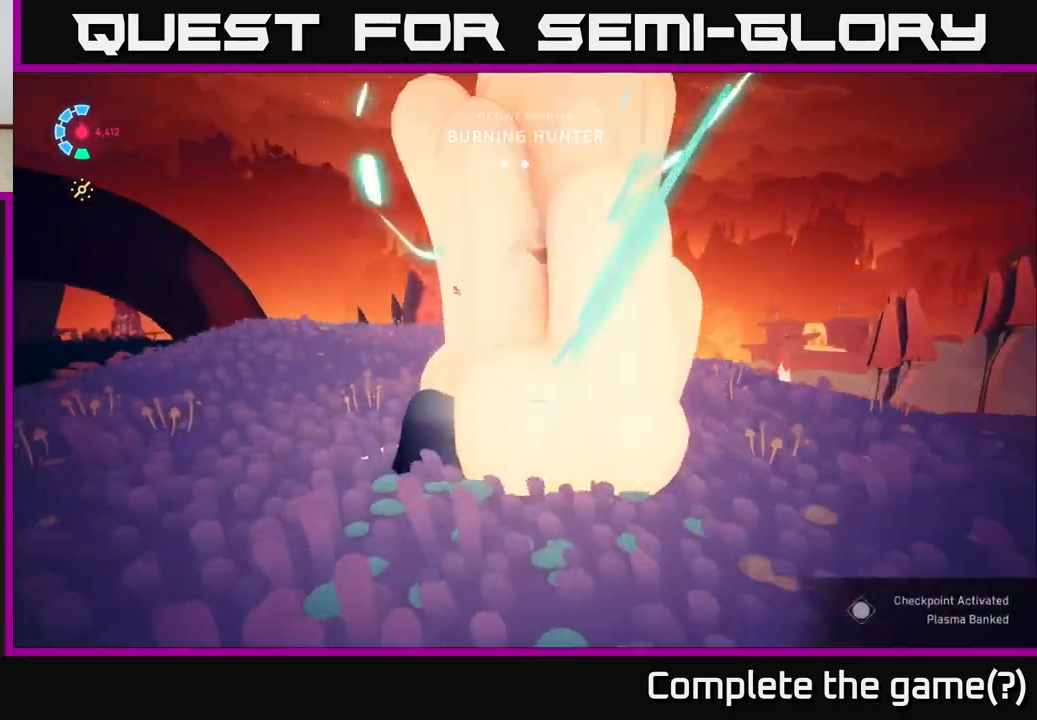
{"buttons": [], "left_stick": "center", "right_stick": "left", "events": [[133, "right_stick", "left"]]}
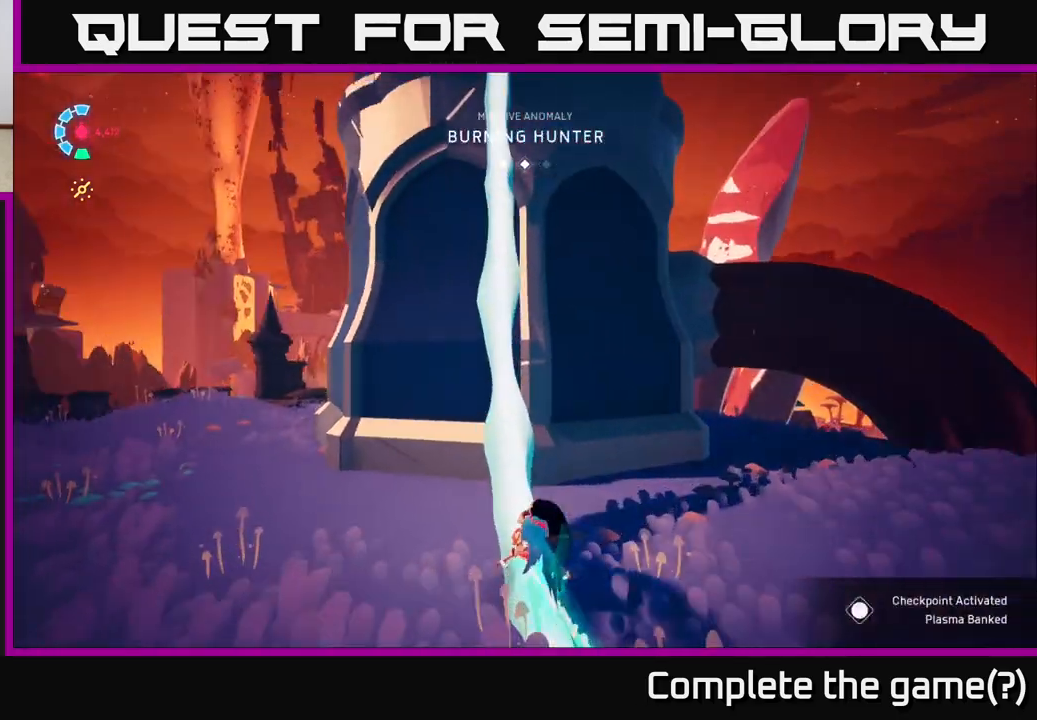
{"buttons": [], "left_stick": "center", "right_stick": "up", "events": [[167, "right_stick", "center"], [400, "right_stick", "up"]]}
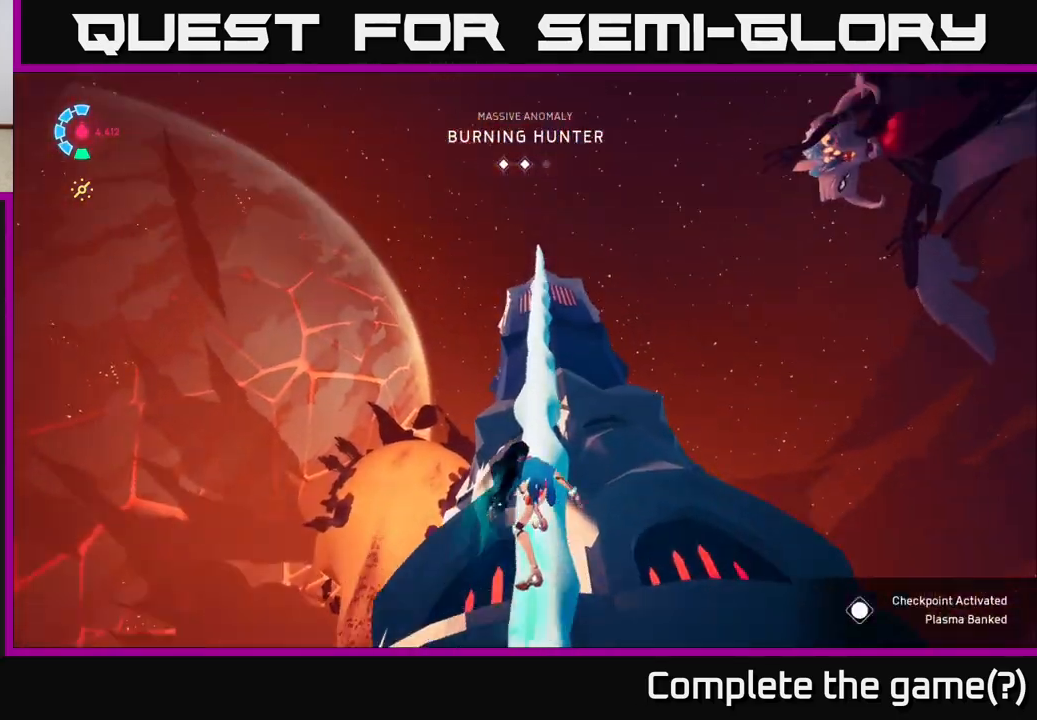
{"buttons": [], "left_stick": "center", "right_stick": "down", "events": [[50, "right_stick", "center"], [400, "right_stick", "down"]]}
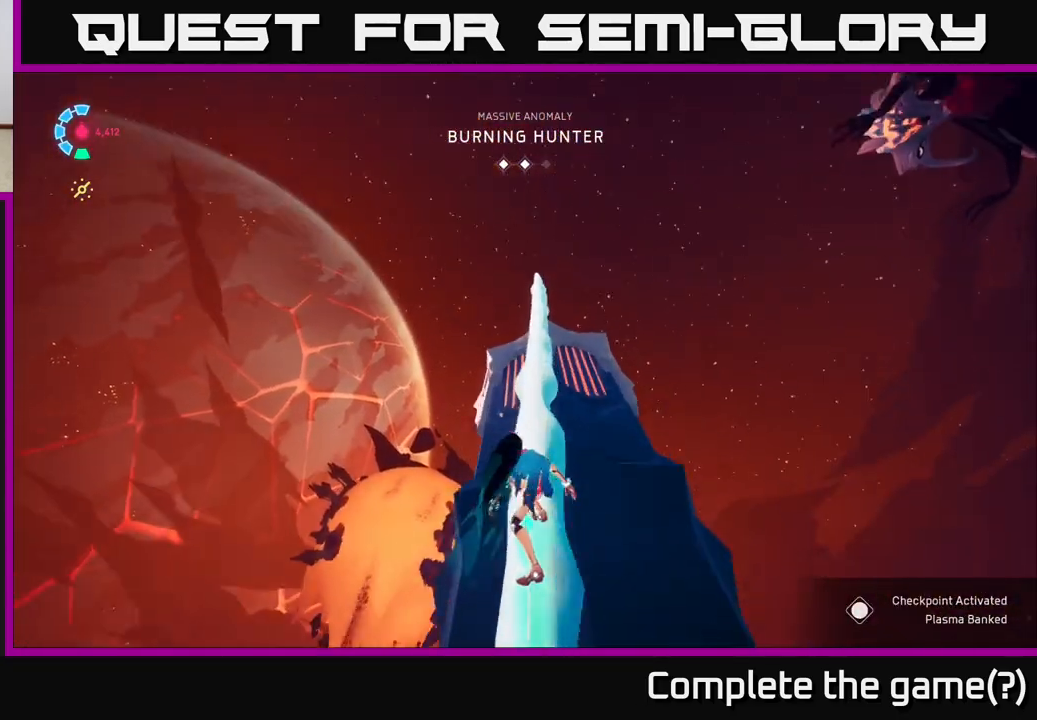
{"buttons": [], "left_stick": "center", "right_stick": "down-right", "events": [[133, "right_stick", "down-right"]]}
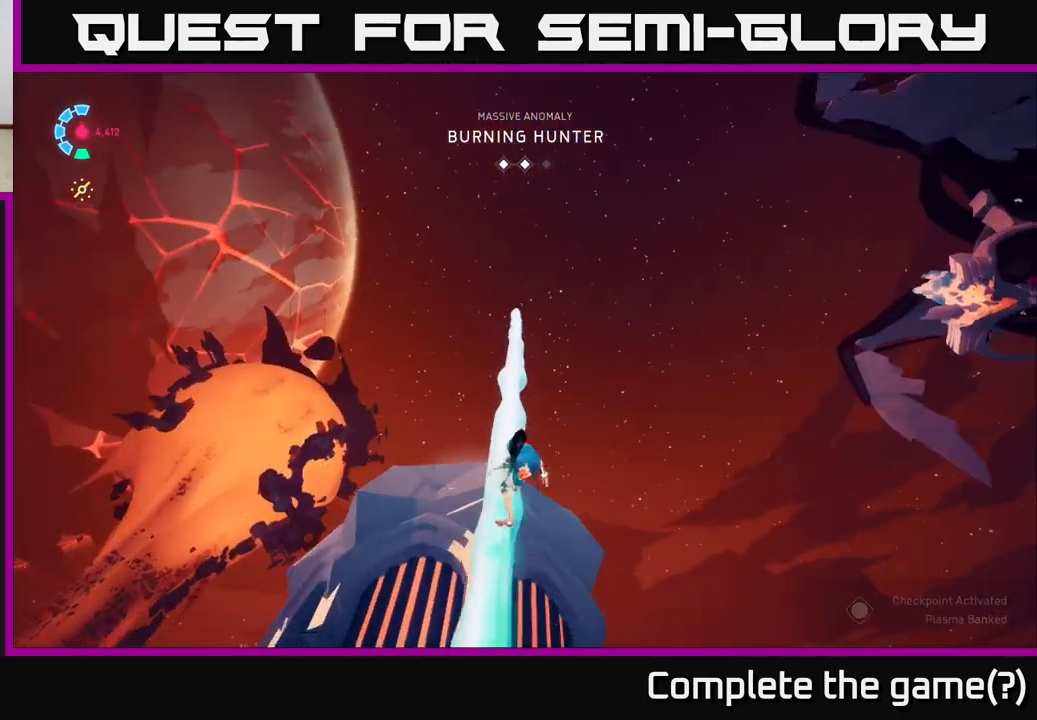
{"buttons": [], "left_stick": "center", "right_stick": "down-right", "events": []}
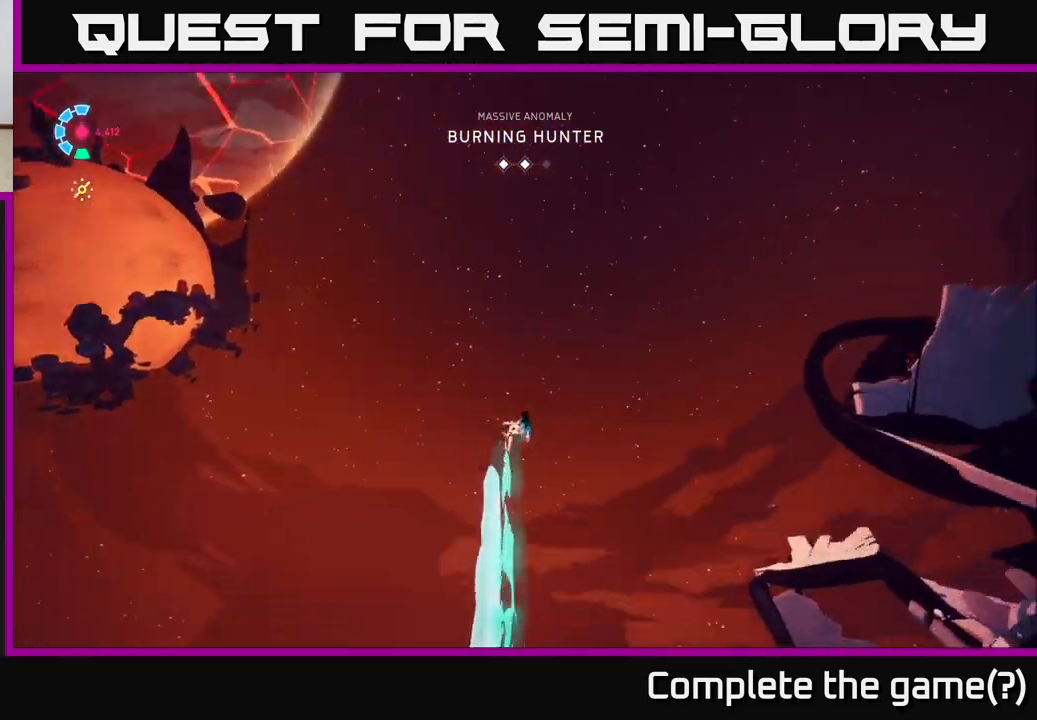
{"buttons": [], "left_stick": "center", "right_stick": "down-right", "events": [[183, "right_stick", "down"], [433, "right_stick", "down-right"]]}
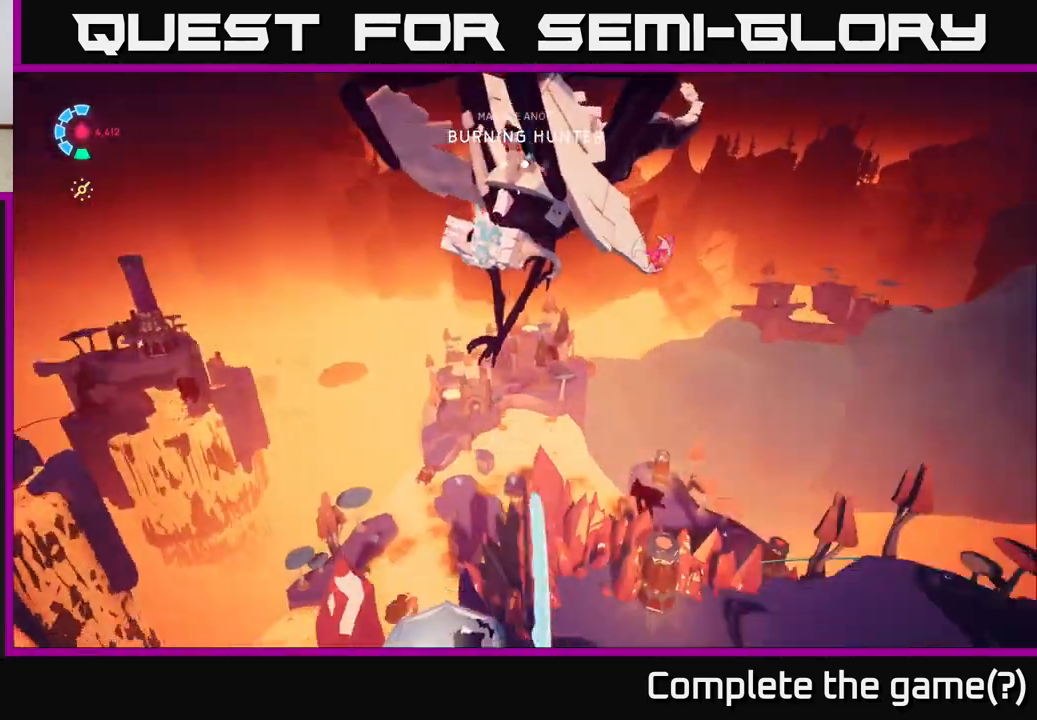
{"buttons": [], "left_stick": "center", "right_stick": "center", "events": [[217, "right_stick", "center"]]}
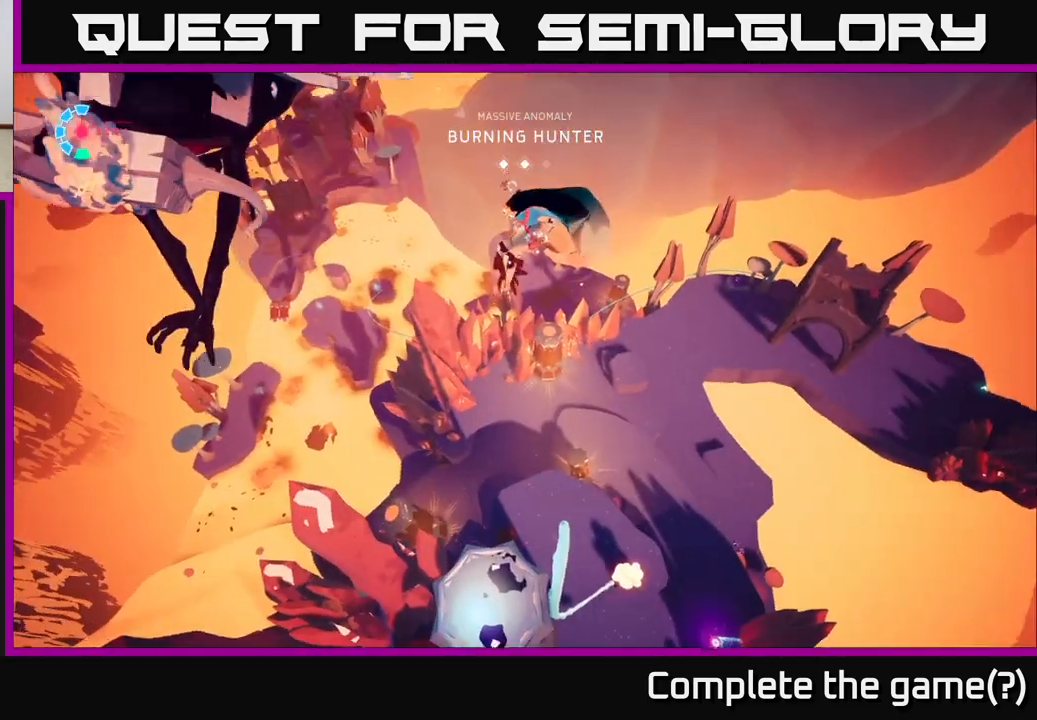
{"buttons": [], "left_stick": "center", "right_stick": "up-left", "events": [[250, "right_stick", "left"], [400, "right_stick", "up-left"]]}
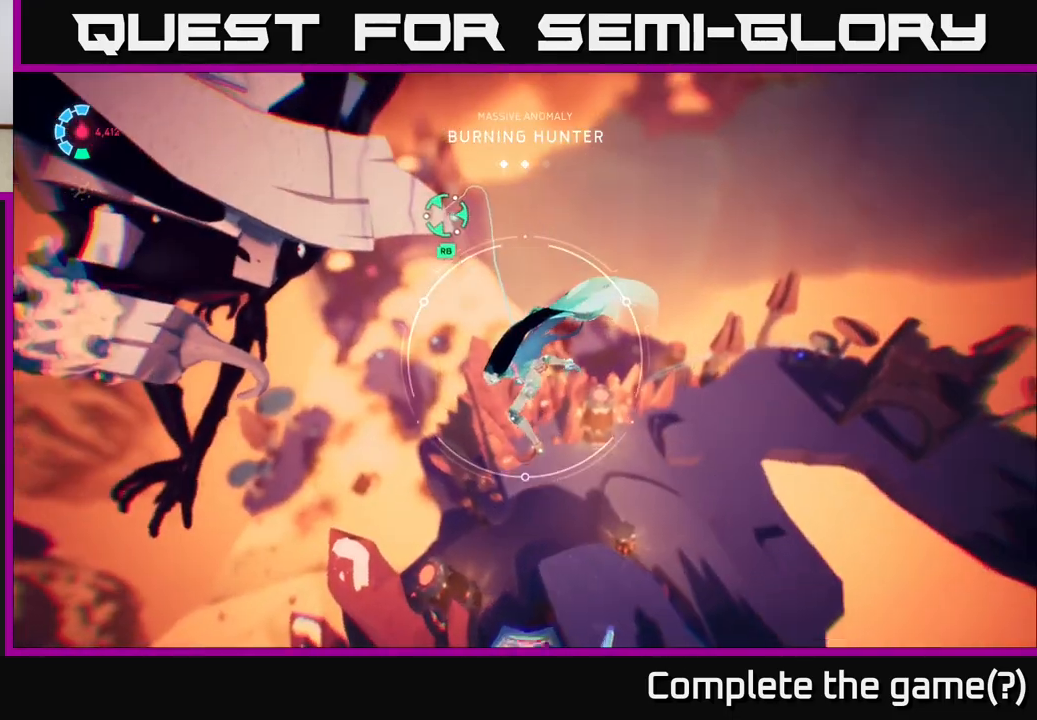
{"buttons": [], "left_stick": "center", "right_stick": "left", "events": [[33, "R1", "down"], [133, "right_stick", "center"], [233, "R1", "up"], [417, "right_stick", "left"]]}
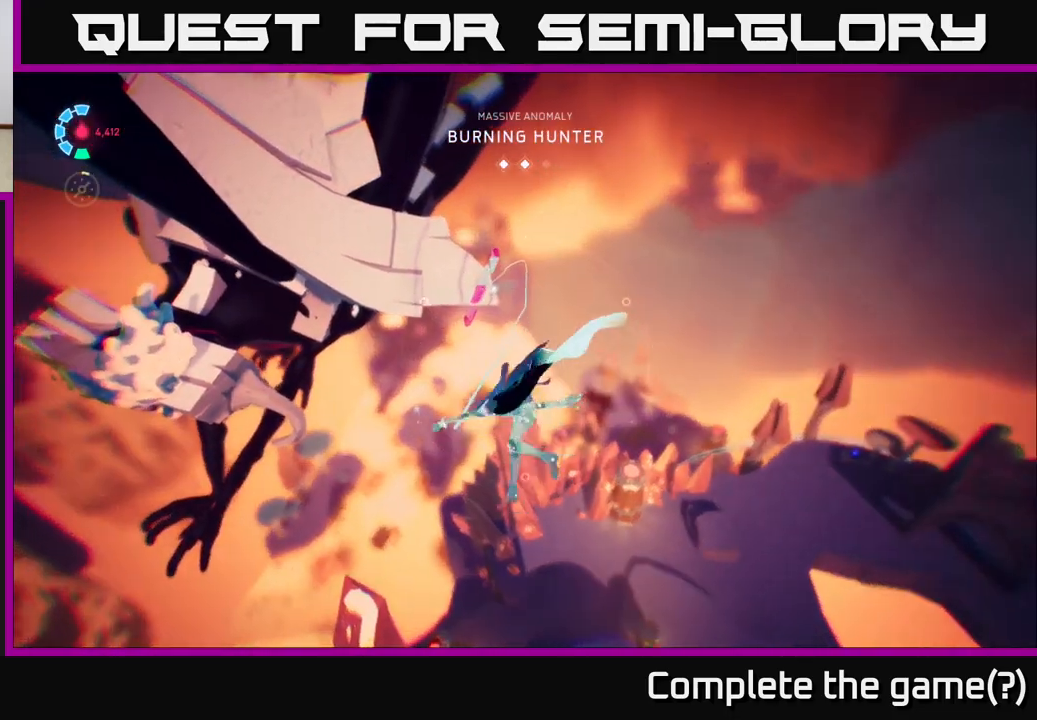
{"buttons": [], "left_stick": "center", "right_stick": "left", "events": [[183, "right_stick", "center"], [383, "right_stick", "left"]]}
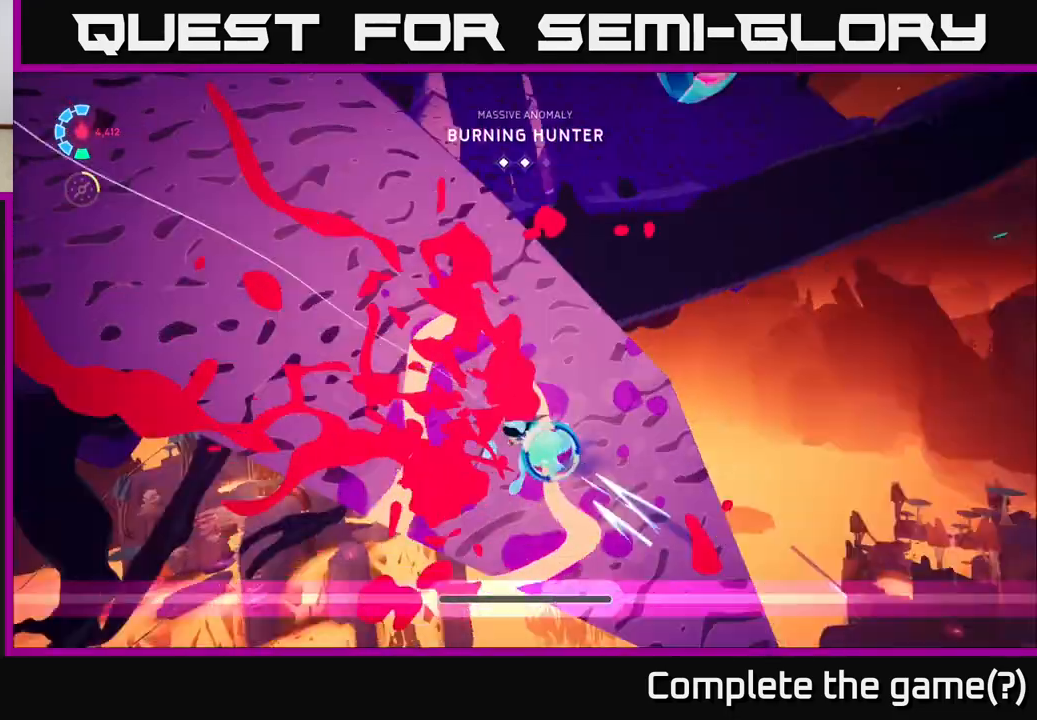
{"buttons": ["L2"], "left_stick": "up", "right_stick": "up", "events": [[217, "right_stick", "center"], [317, "left_stick", "up"], [450, "L2", "down"], [467, "right_stick", "up"]]}
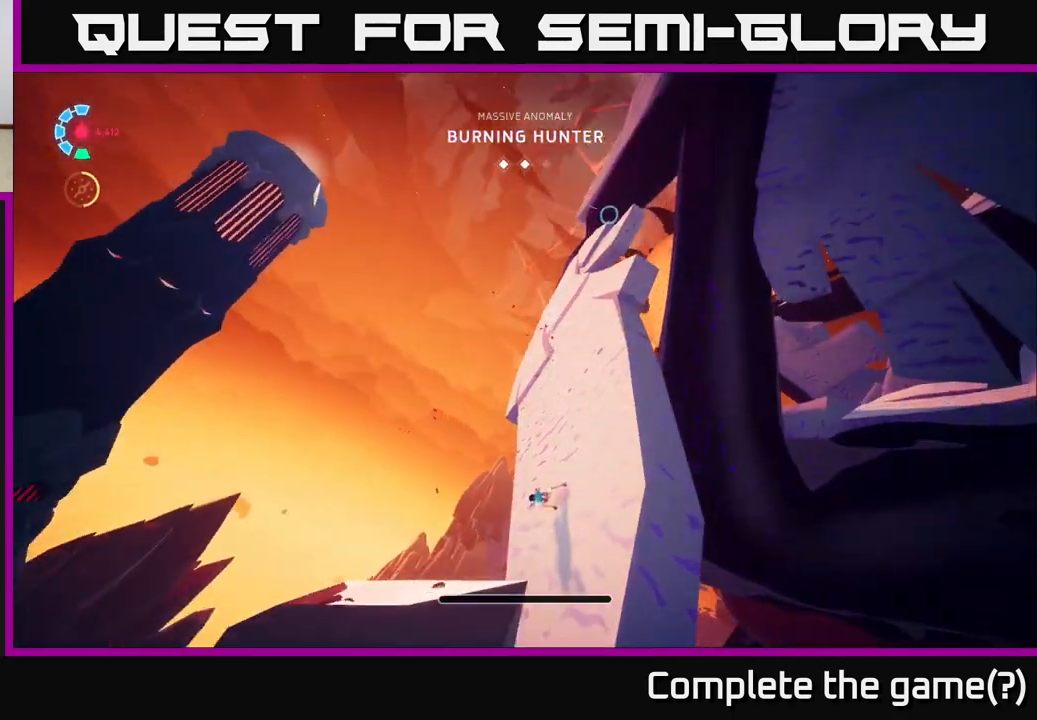
{"buttons": [], "left_stick": "up", "right_stick": "right", "events": [[33, "R2", "down"], [117, "right_stick", "center"], [417, "R2", "up"], [450, "L2", "up"], [483, "right_stick", "right"]]}
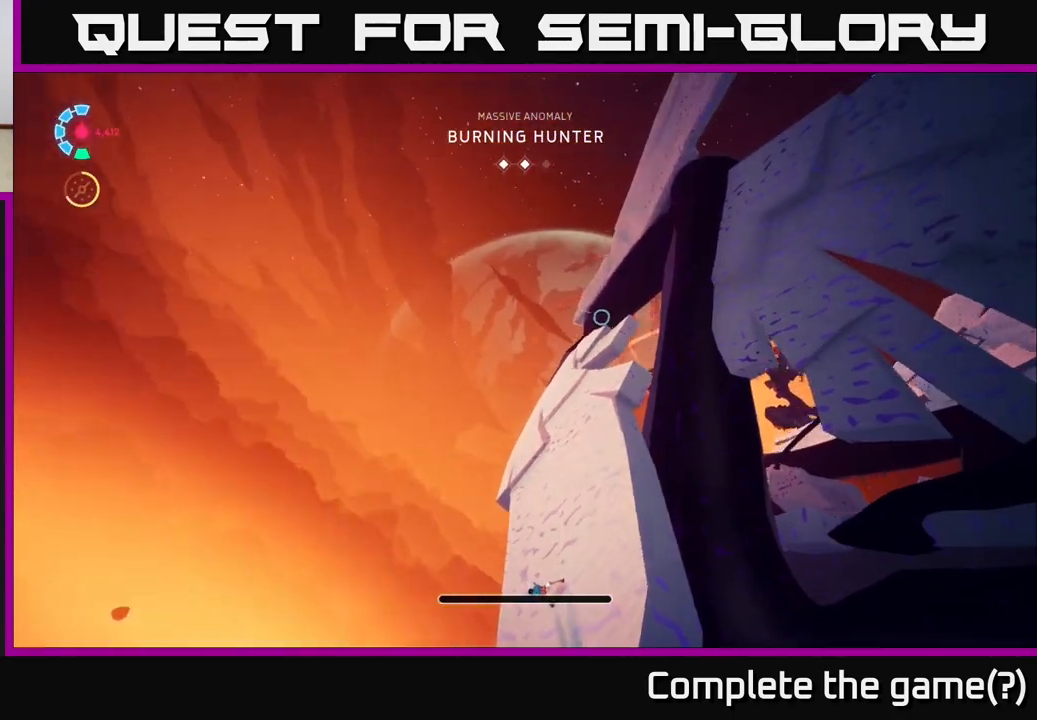
{"buttons": ["L2", "R2"], "left_stick": "up", "right_stick": "center", "events": [[283, "L2", "down"], [283, "right_stick", "center"], [300, "R2", "down"]]}
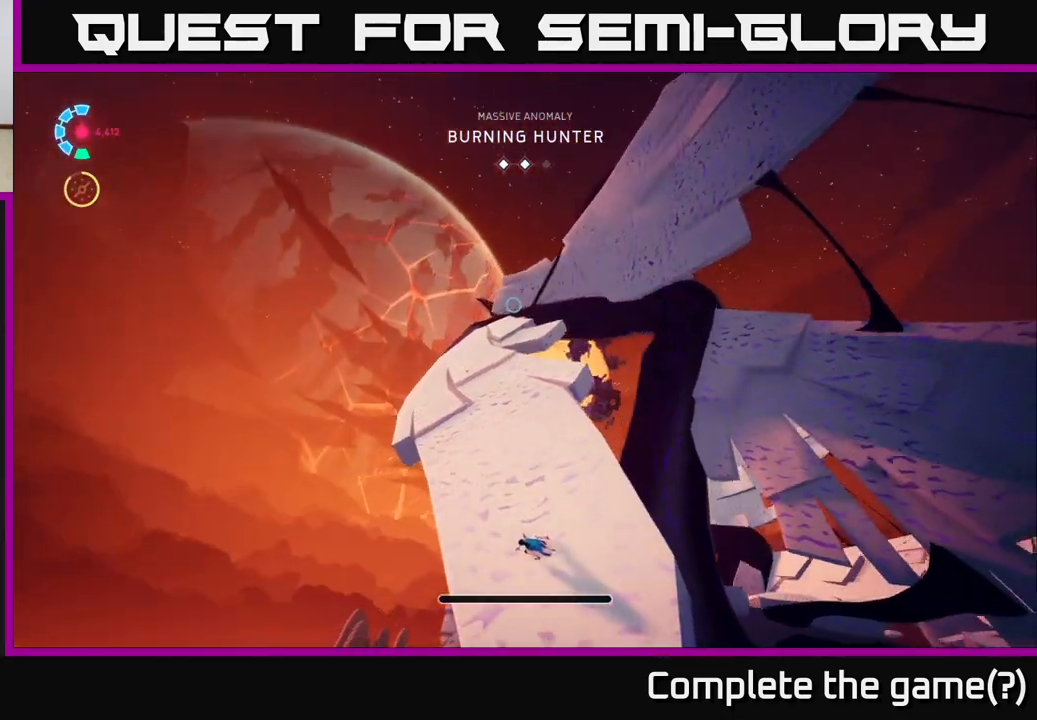
{"buttons": [], "left_stick": "up", "right_stick": "down", "events": [[100, "R2", "up"], [167, "L2", "up"], [367, "right_stick", "down"]]}
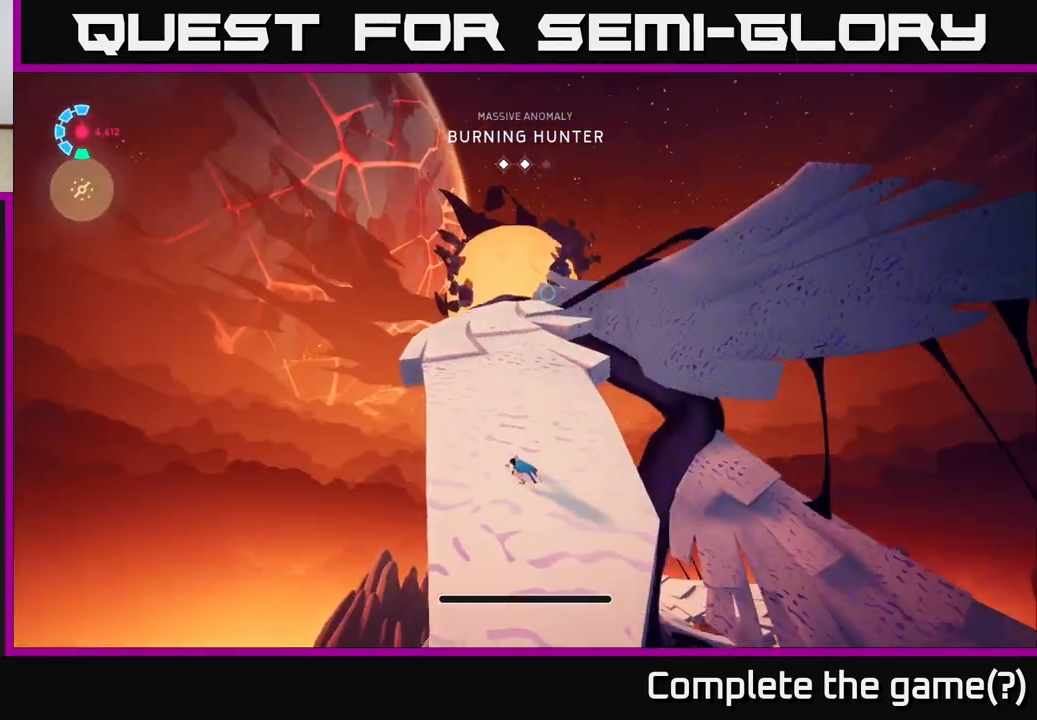
{"buttons": [], "left_stick": "up", "right_stick": "center", "events": [[33, "right_stick", "center"], [117, "L2", "down"], [217, "R2", "down"], [483, "R2", "up"], [500, "L2", "up"]]}
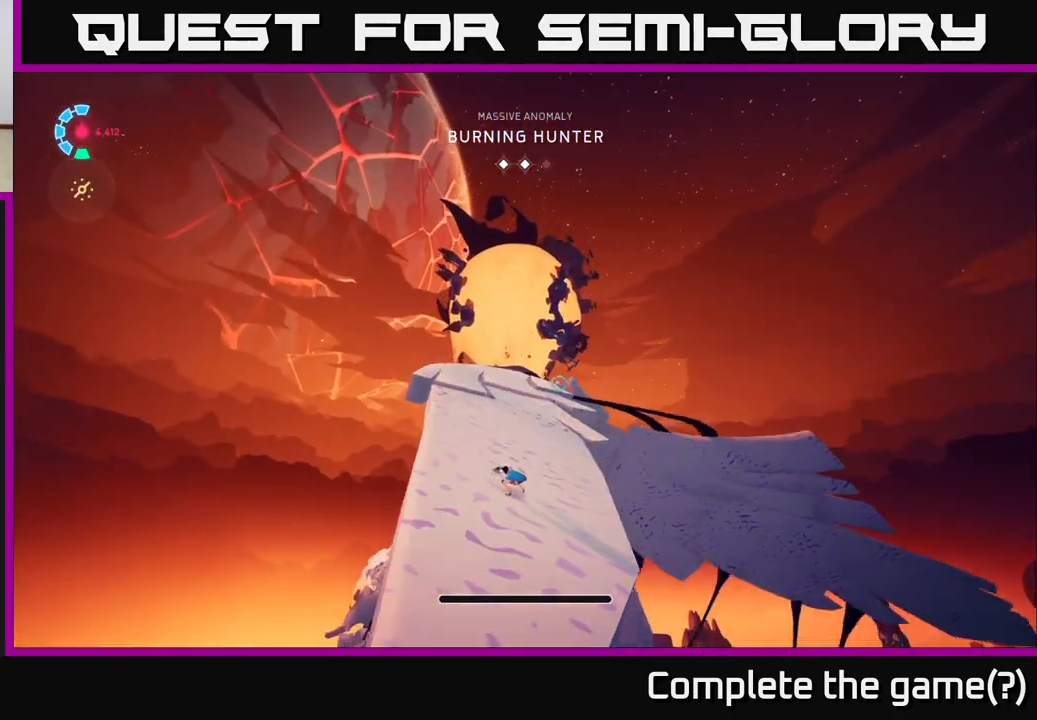
{"buttons": [], "left_stick": "up", "right_stick": "center", "events": [[133, "right_stick", "down"], [400, "right_stick", "center"]]}
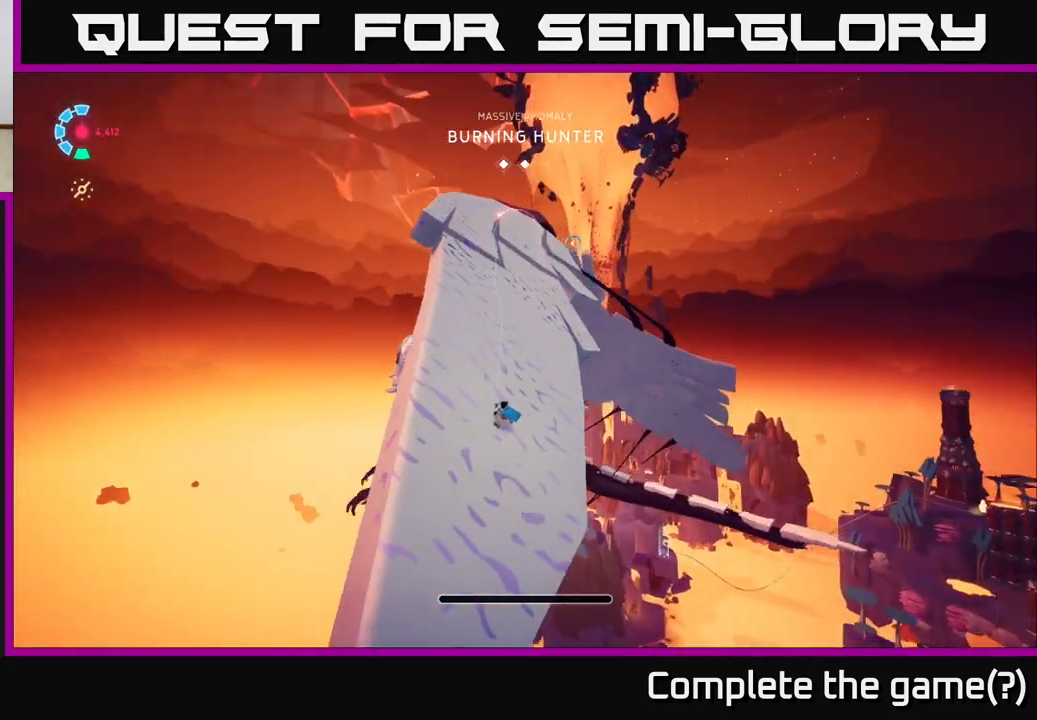
{"buttons": [], "left_stick": "up", "right_stick": "center", "events": [[100, "L2", "down"], [217, "R2", "down"], [417, "R2", "up"], [483, "L2", "up"]]}
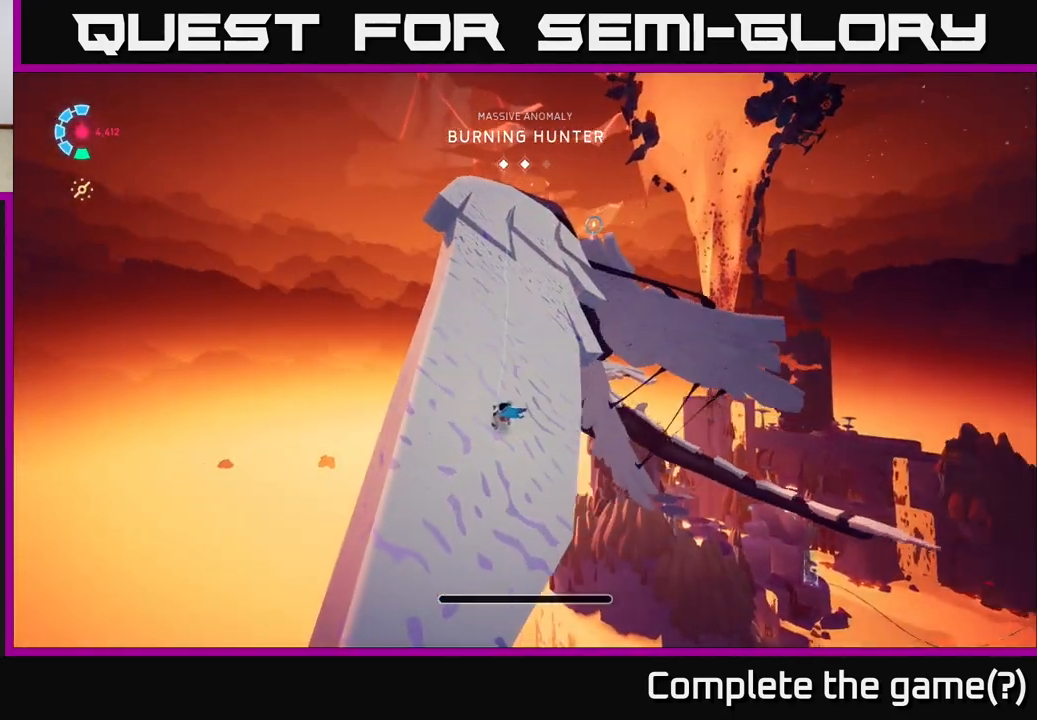
{"buttons": ["L2"], "left_stick": "up", "right_stick": "center", "events": [[483, "L2", "down"]]}
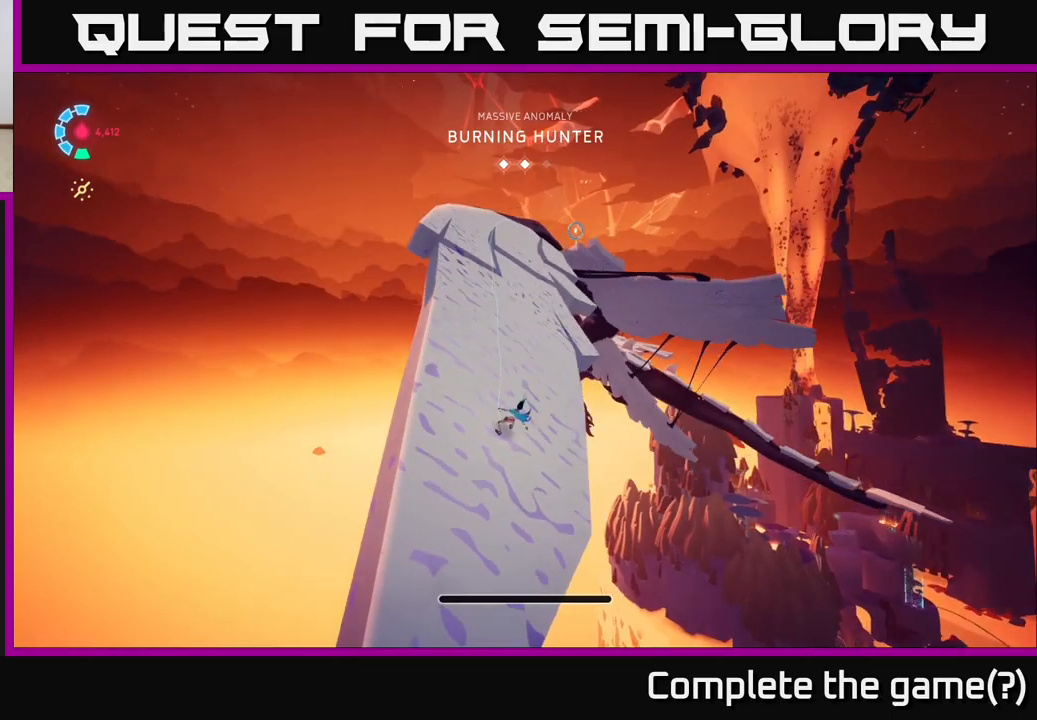
{"buttons": ["L2", "R2"], "left_stick": "up", "right_stick": "center", "events": [[83, "R2", "down"], [283, "R2", "up"], [333, "L2", "up"], [433, "L2", "down"], [500, "R2", "down"]]}
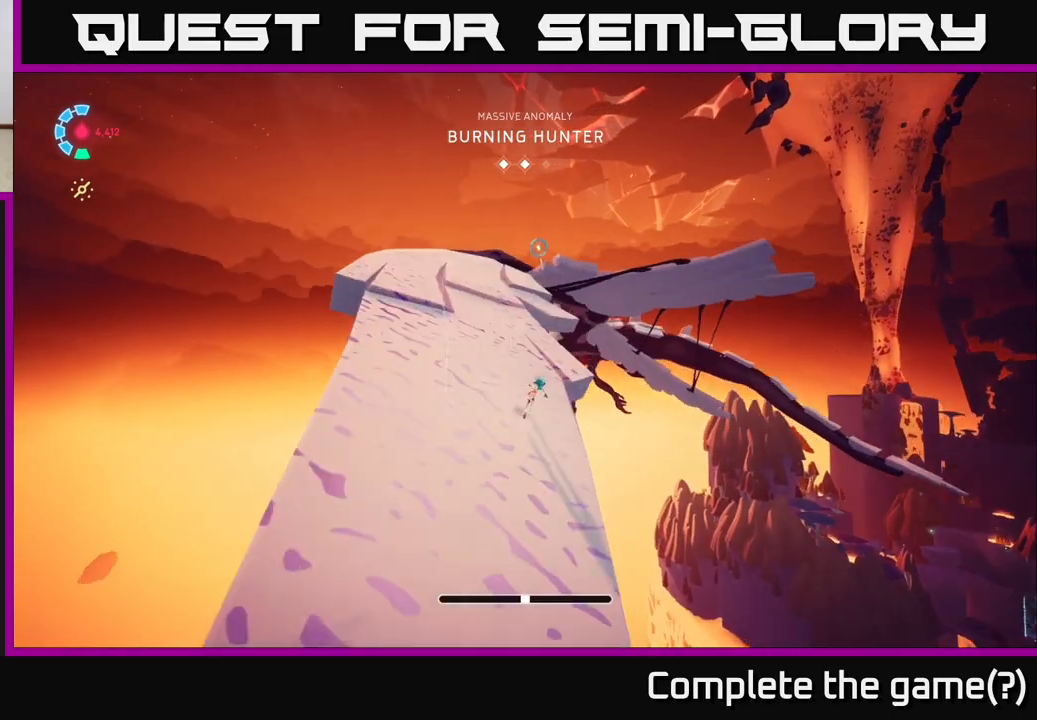
{"buttons": ["L2", "R2"], "left_stick": "up-left", "right_stick": "center", "events": [[150, "left_stick", "up-left"]]}
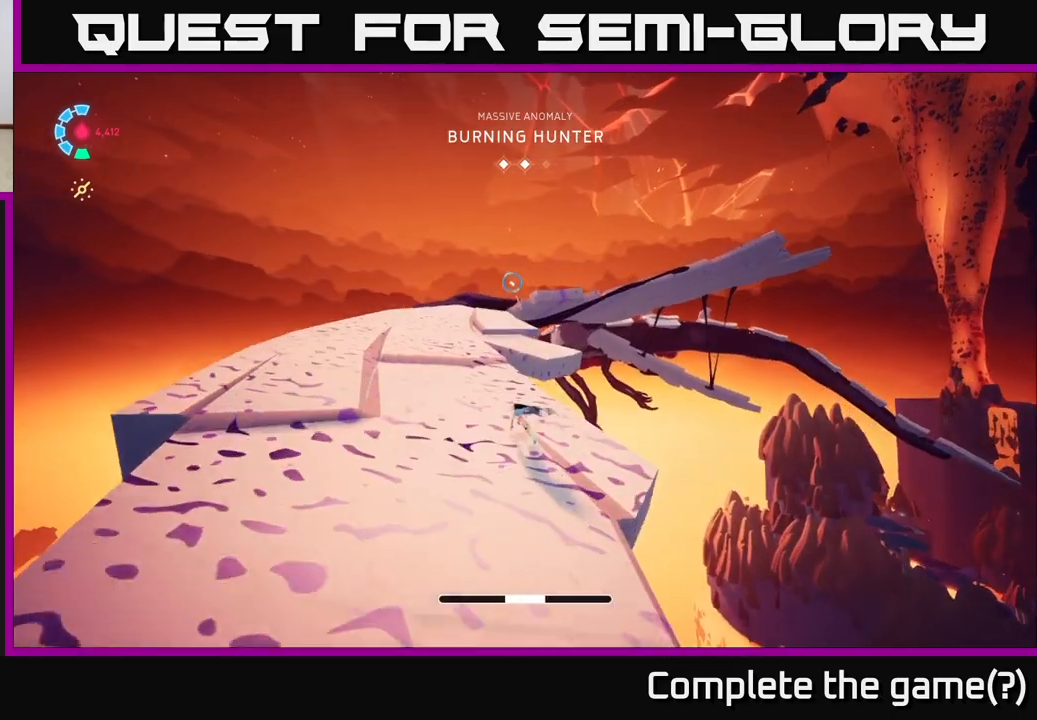
{"buttons": ["L2", "R2"], "left_stick": "up-left", "right_stick": "center", "events": []}